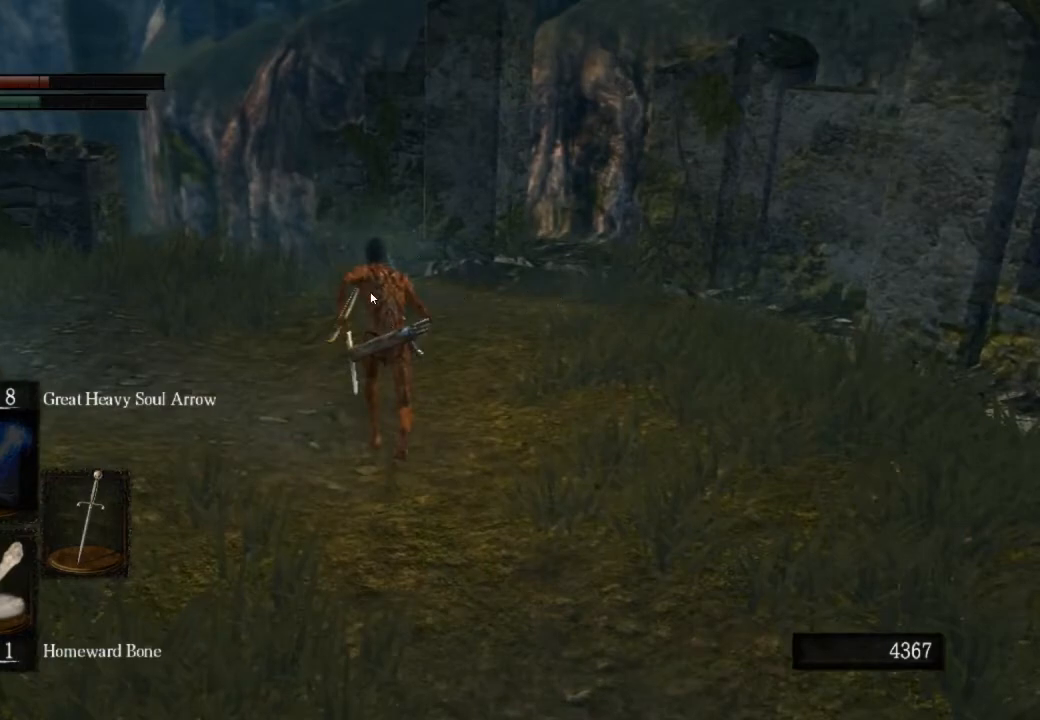
Gameplay with a controller (PlayStation layout); each line is a JSON object with the inputs held at the frame after it (dt_ms = milliseconds from this image to that frame). "events" lists button and stick changes between this image and that frame as [ms after this image, input, new state], when the widget could be followed in between.
{"dt_ms": 500, "buttons": ["CIRCLE"], "left_stick": "up", "right_stick": "down", "events": []}
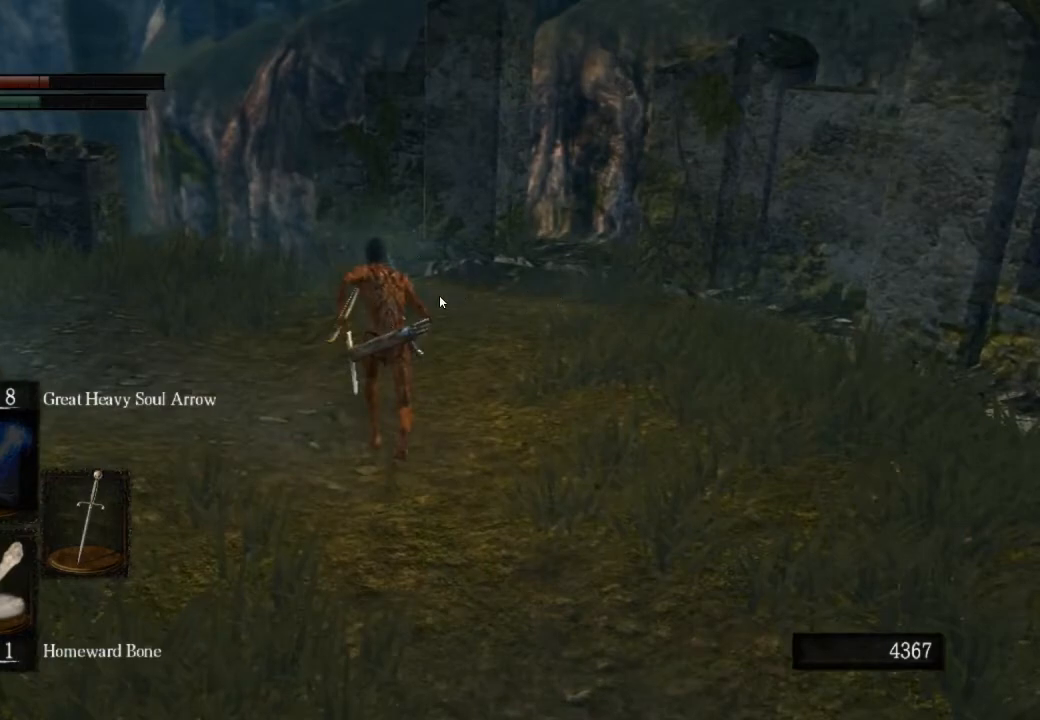
{"dt_ms": 500, "buttons": ["CIRCLE"], "left_stick": "up", "right_stick": "down", "events": []}
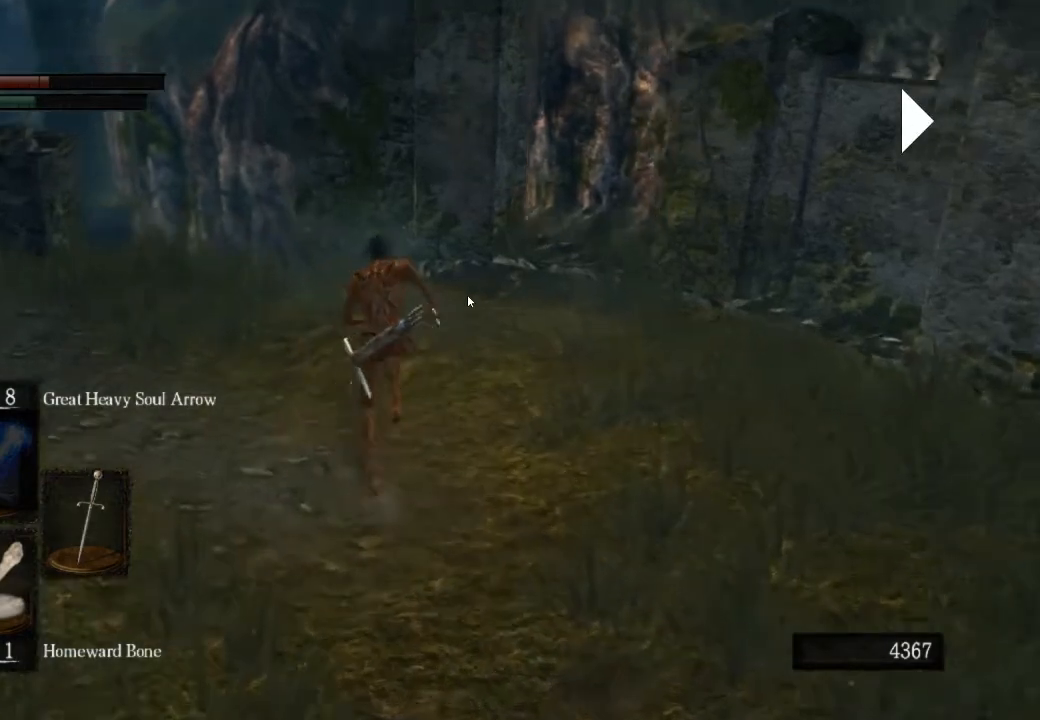
{"dt_ms": 500, "buttons": ["CIRCLE"], "left_stick": "up", "right_stick": "down", "events": []}
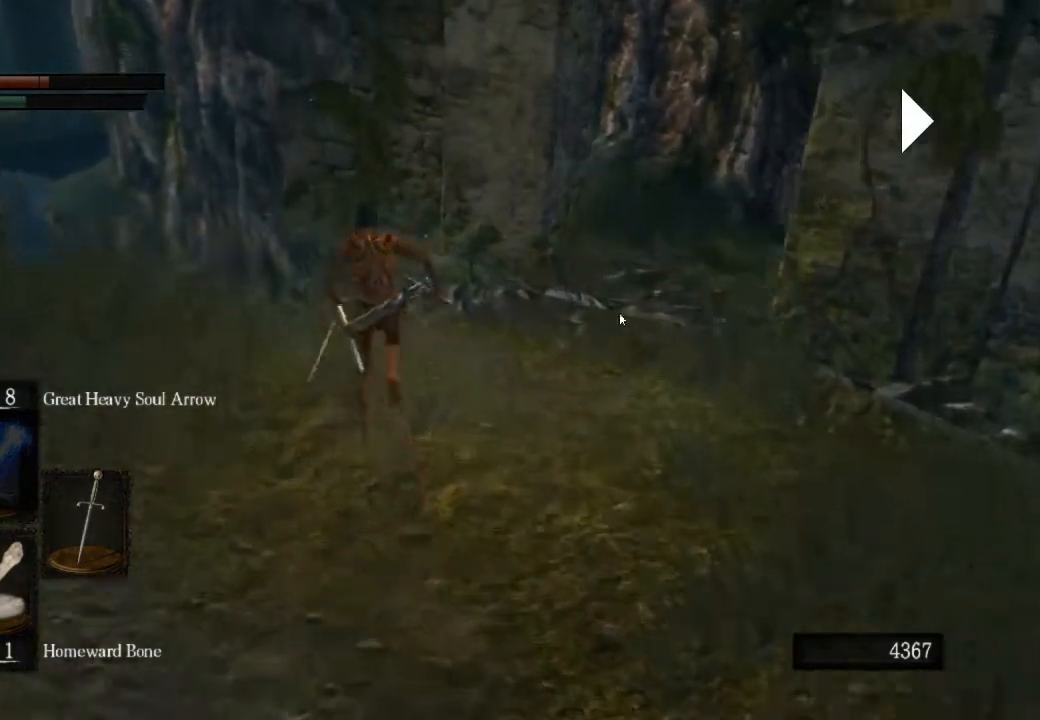
{"dt_ms": 500, "buttons": ["CIRCLE"], "left_stick": "up", "right_stick": "down-right", "events": [[400, "right_stick", "down-right"]]}
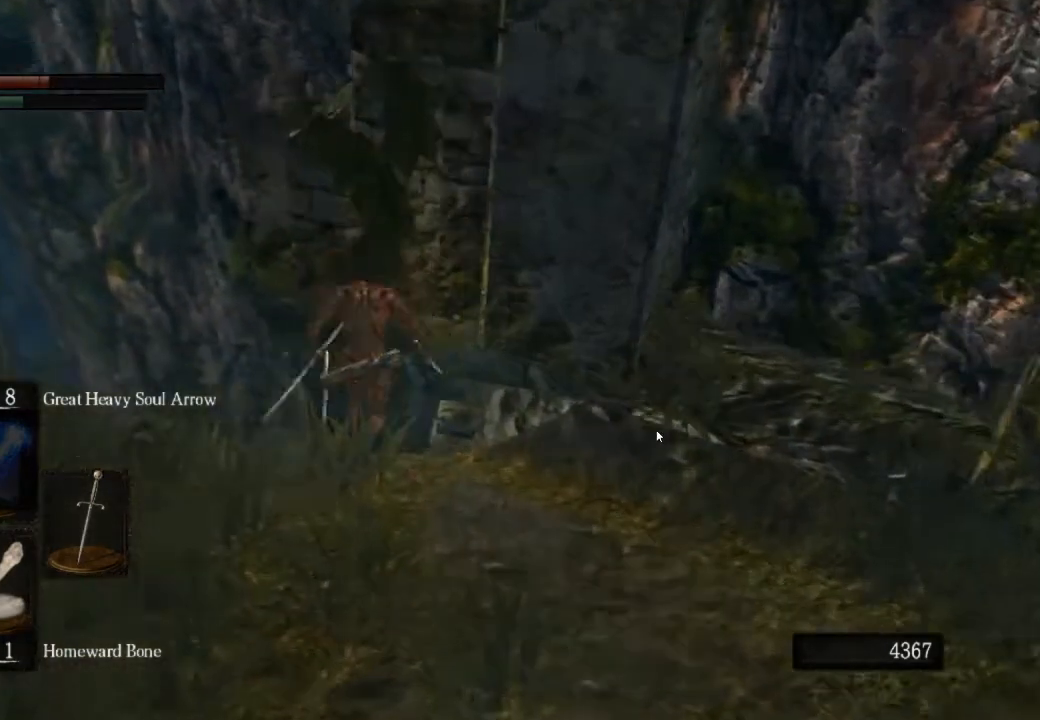
{"dt_ms": 500, "buttons": [], "left_stick": "right", "right_stick": "center", "events": [[67, "CIRCLE", "up"], [133, "left_stick", "up-right"], [133, "right_stick", "down"], [233, "CIRCLE", "down"], [267, "left_stick", "right"], [300, "right_stick", "center"], [333, "CIRCLE", "up"], [400, "CIRCLE", "down"], [467, "CIRCLE", "up"]]}
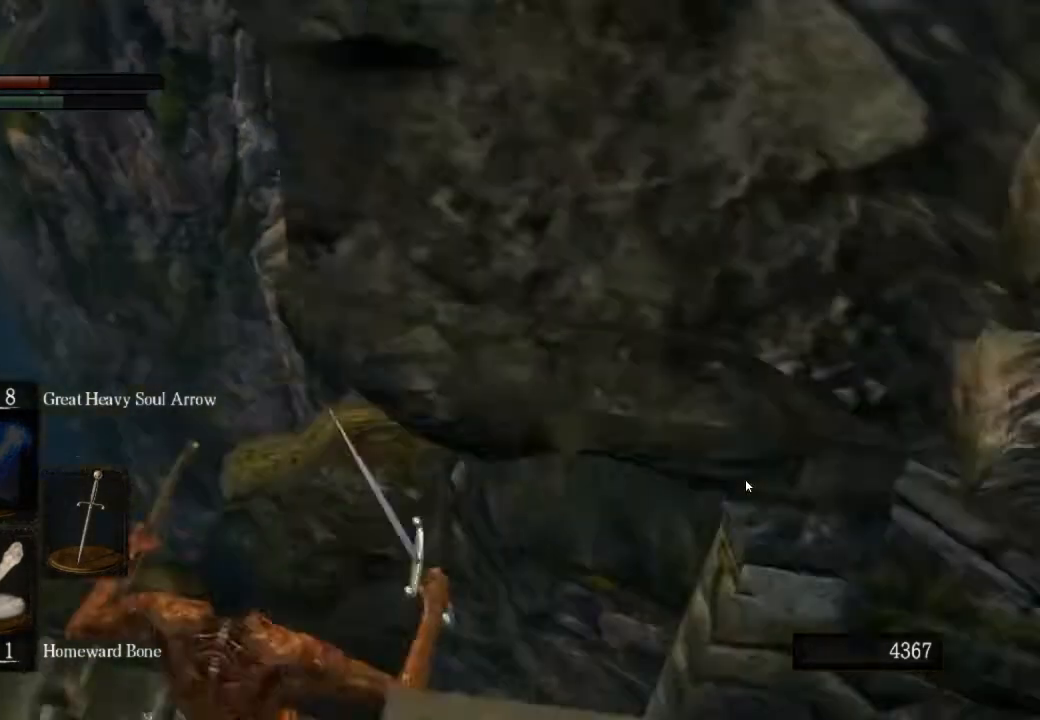
{"dt_ms": 500, "buttons": ["CIRCLE"], "left_stick": "right", "right_stick": "center", "events": [[33, "CIRCLE", "down"], [133, "CIRCLE", "up"], [200, "CIRCLE", "down"], [267, "CIRCLE", "up"], [333, "CIRCLE", "down"]]}
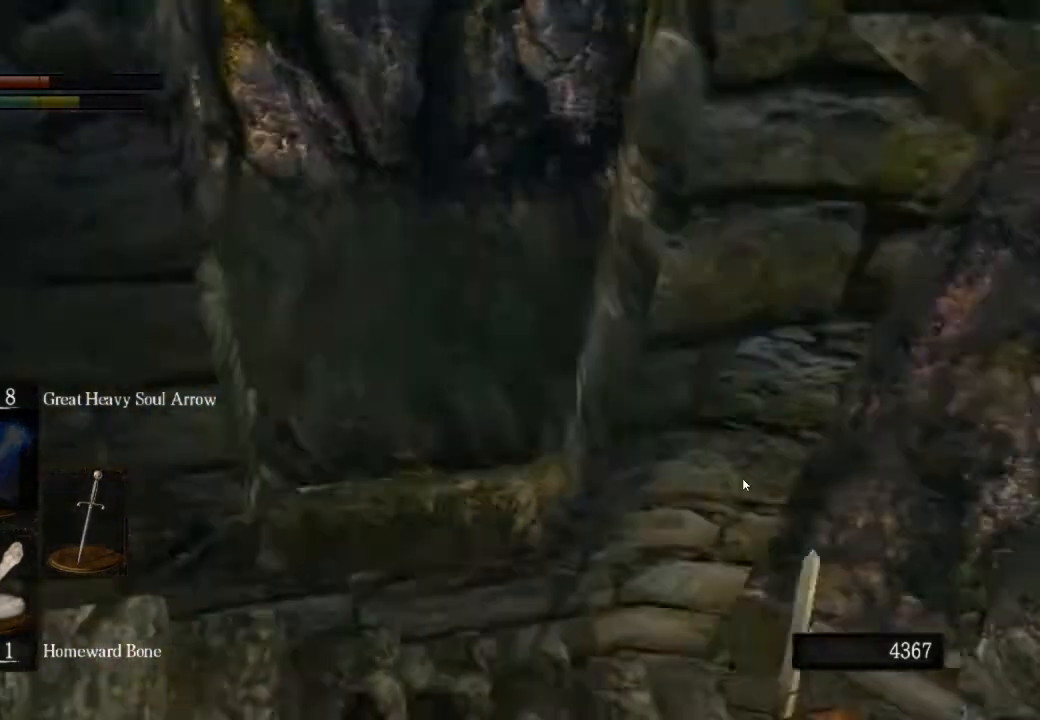
{"dt_ms": 500, "buttons": ["CIRCLE"], "left_stick": "up-right", "right_stick": "center", "events": [[200, "left_stick", "up-right"]]}
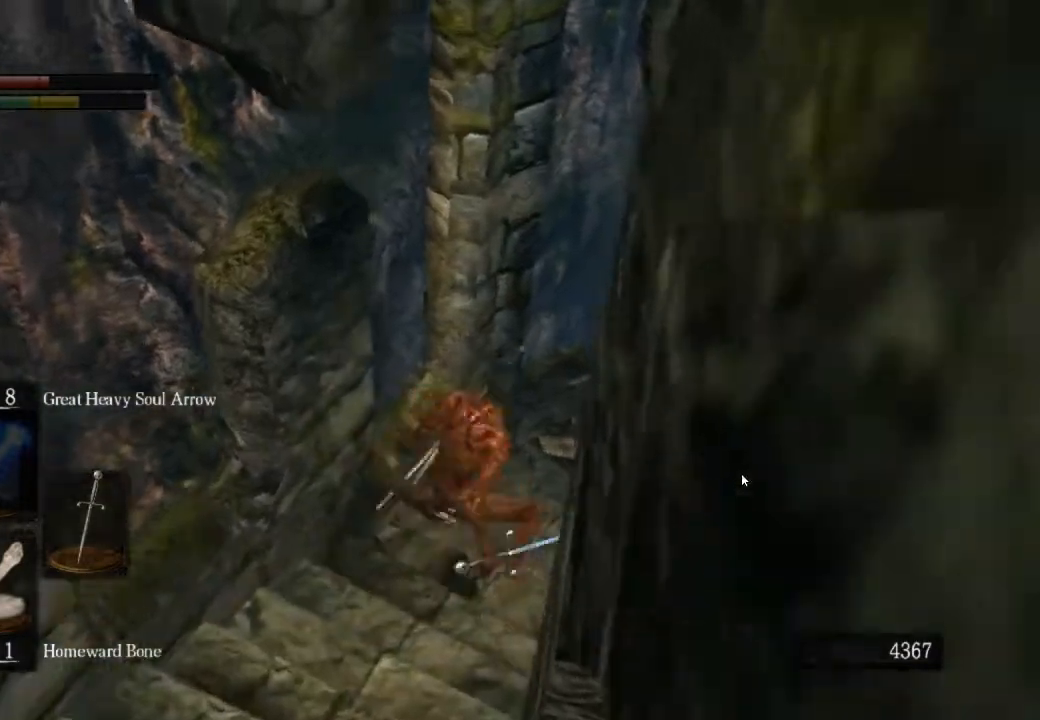
{"dt_ms": 1000, "buttons": ["CIRCLE"], "left_stick": "up-right", "right_stick": "right"}
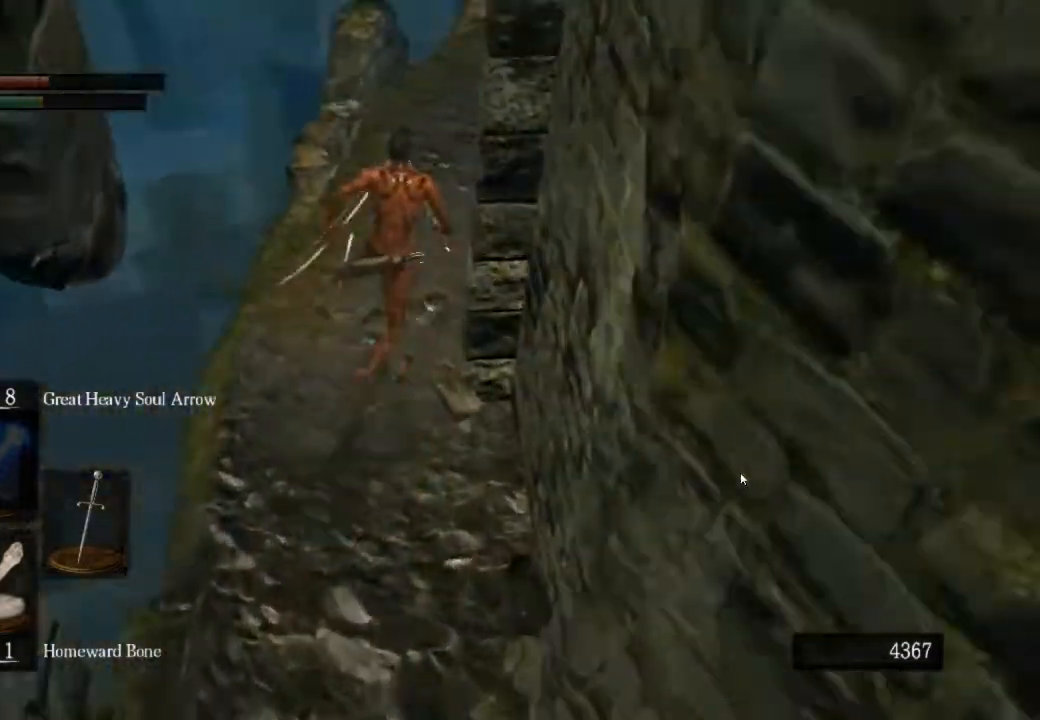
{"dt_ms": 500, "buttons": ["CIRCLE"], "left_stick": "up-right", "right_stick": "right", "events": []}
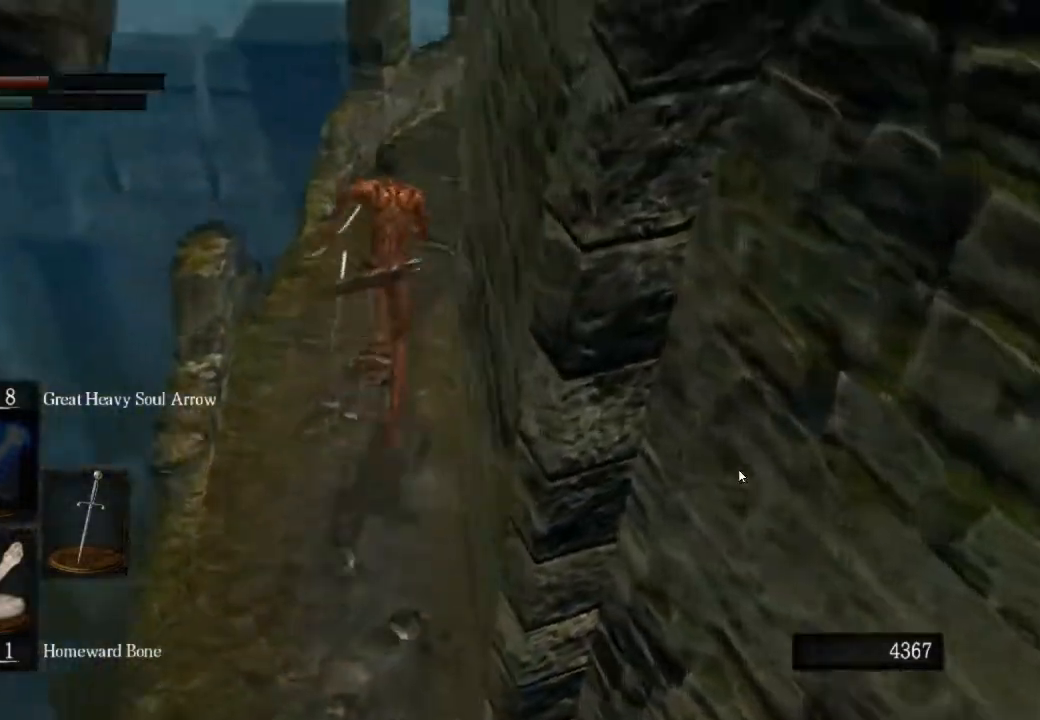
{"dt_ms": 500, "buttons": ["CIRCLE"], "left_stick": "up-right", "right_stick": "right"}
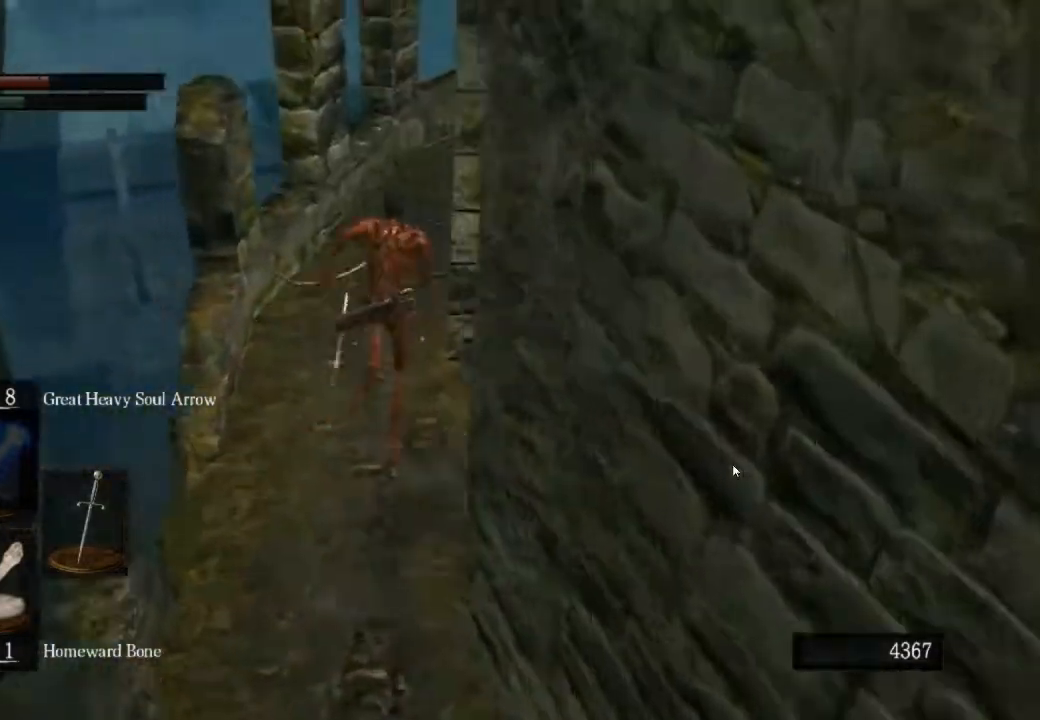
{"dt_ms": 500, "buttons": ["CIRCLE"], "left_stick": "up", "right_stick": "right", "events": [[400, "left_stick", "up"]]}
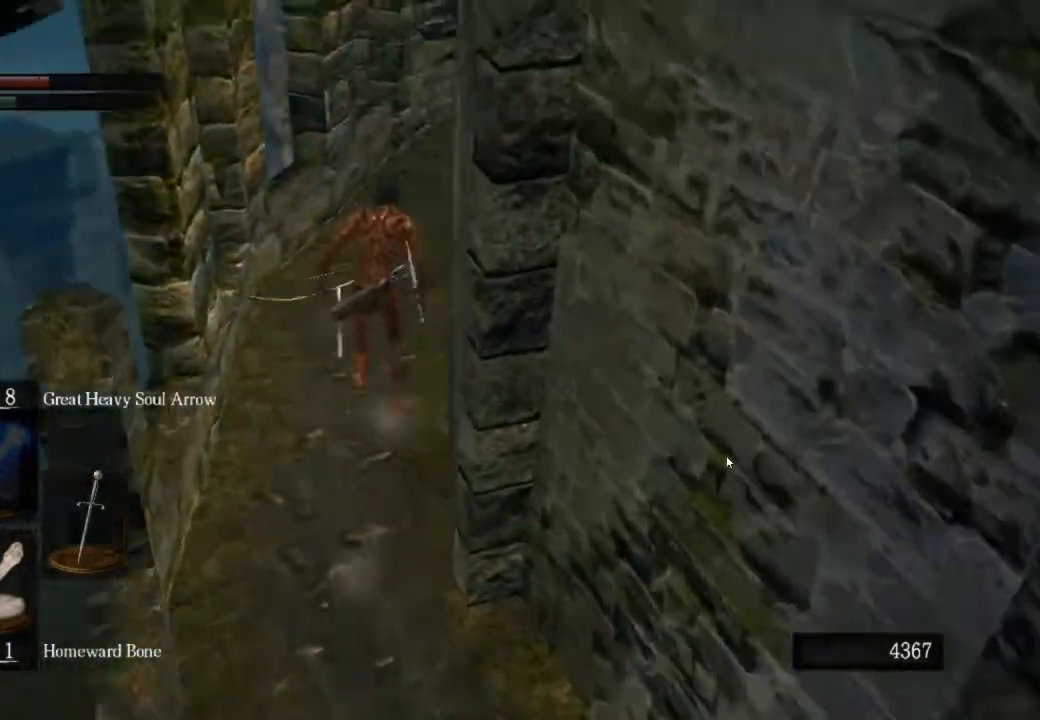
{"dt_ms": 500, "buttons": ["CIRCLE"], "left_stick": "up", "right_stick": "right", "events": []}
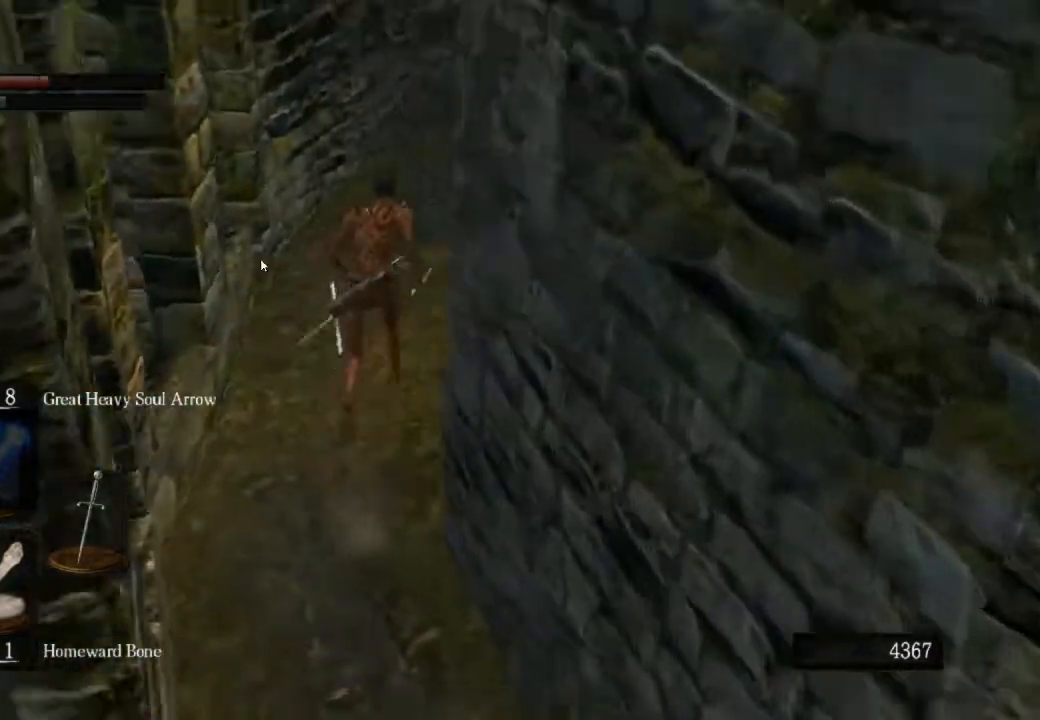
{"dt_ms": 500, "buttons": ["CIRCLE"], "left_stick": "down-right", "right_stick": "right", "events": [[233, "left_stick", "down-right"]]}
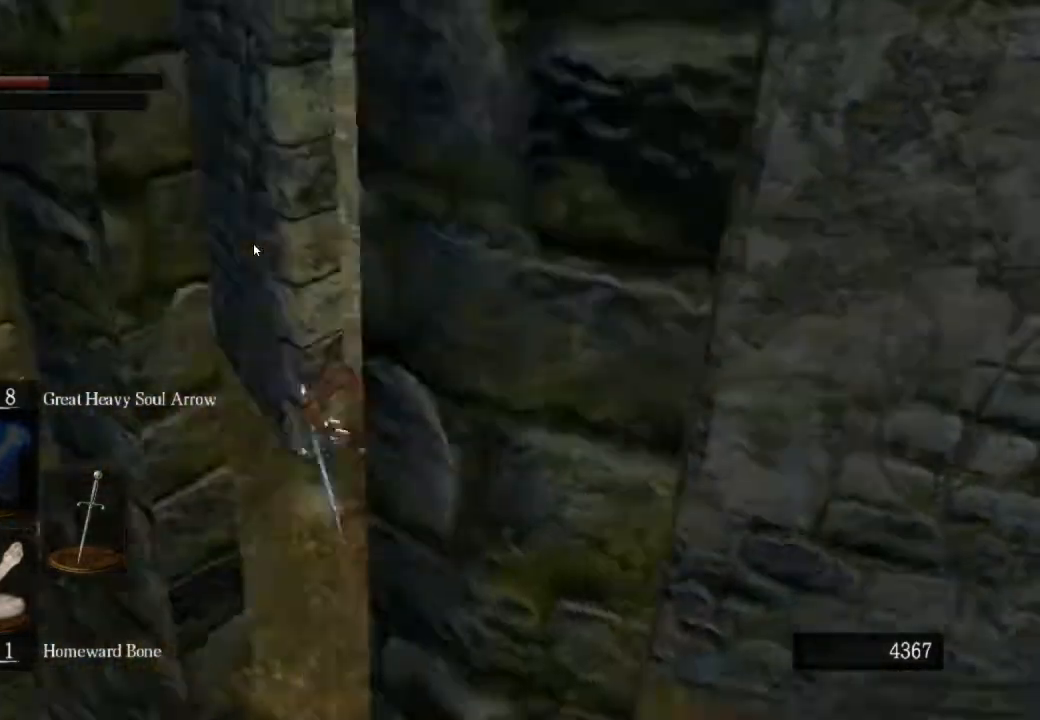
{"dt_ms": 500, "buttons": ["CIRCLE"], "left_stick": "up-right", "right_stick": "right", "events": [[200, "left_stick", "up-right"]]}
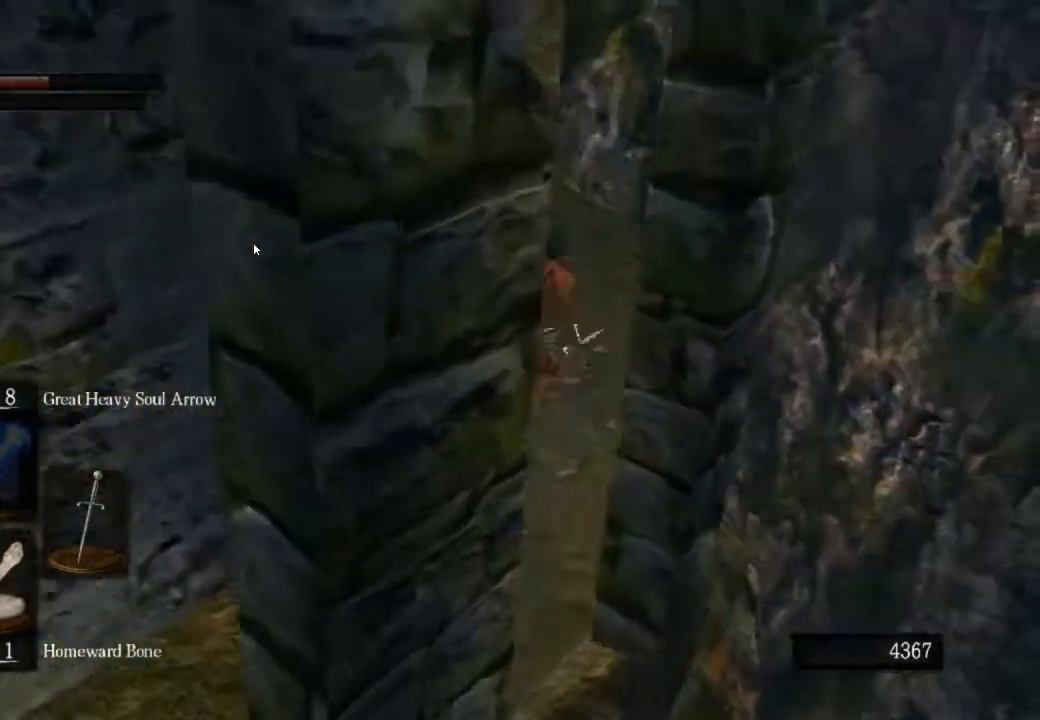
{"dt_ms": 1000, "buttons": ["CIRCLE"], "left_stick": "up-right", "right_stick": "left"}
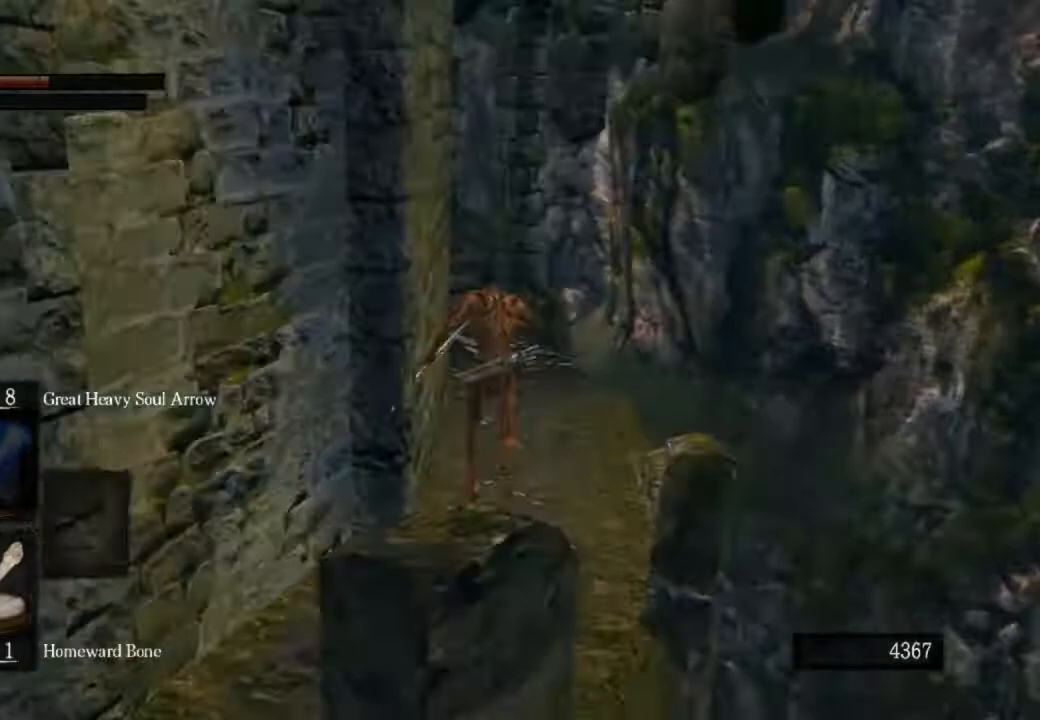
{"dt_ms": 1000, "buttons": [], "left_stick": "up", "right_stick": "left"}
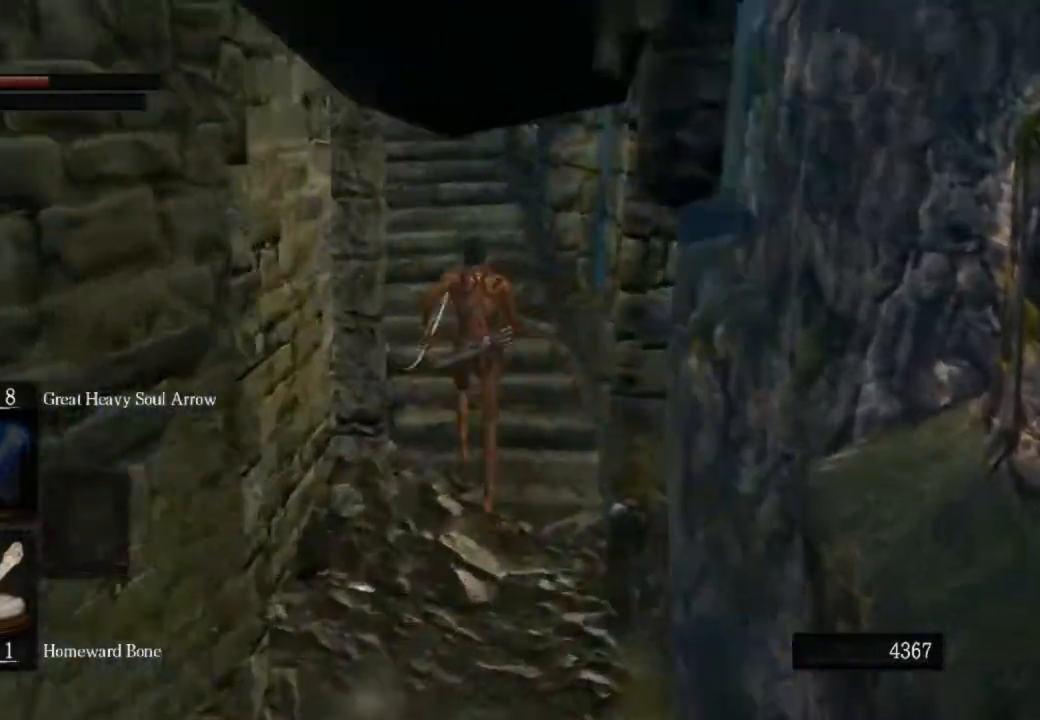
{"dt_ms": 500, "buttons": ["CIRCLE"], "left_stick": "up", "right_stick": "left", "events": [[100, "right_stick", "right"], [133, "CIRCLE", "down"], [333, "right_stick", "left"]]}
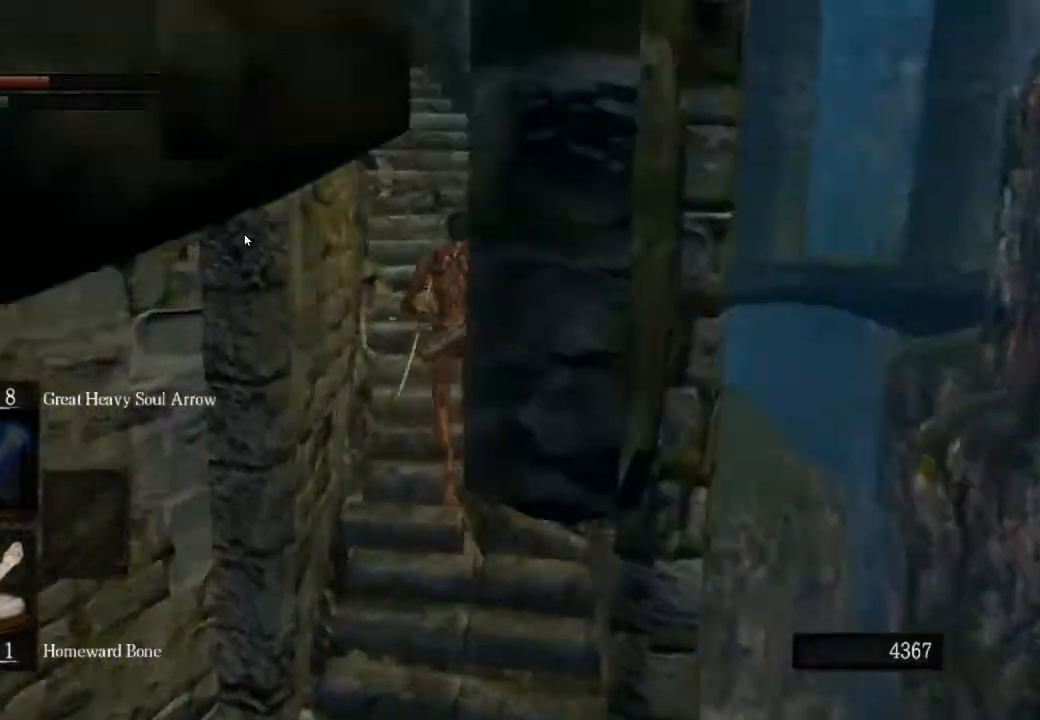
{"dt_ms": 1000, "buttons": ["CIRCLE"], "left_stick": "up", "right_stick": "down-left"}
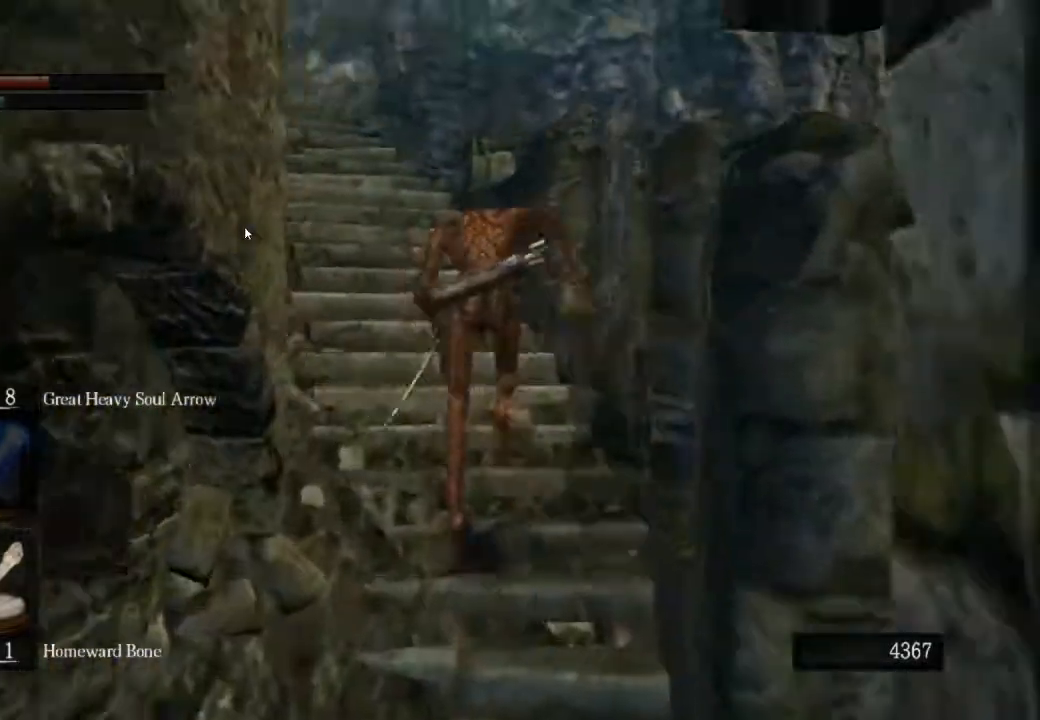
{"dt_ms": 500, "buttons": ["CIRCLE"], "left_stick": "up", "right_stick": "down-left"}
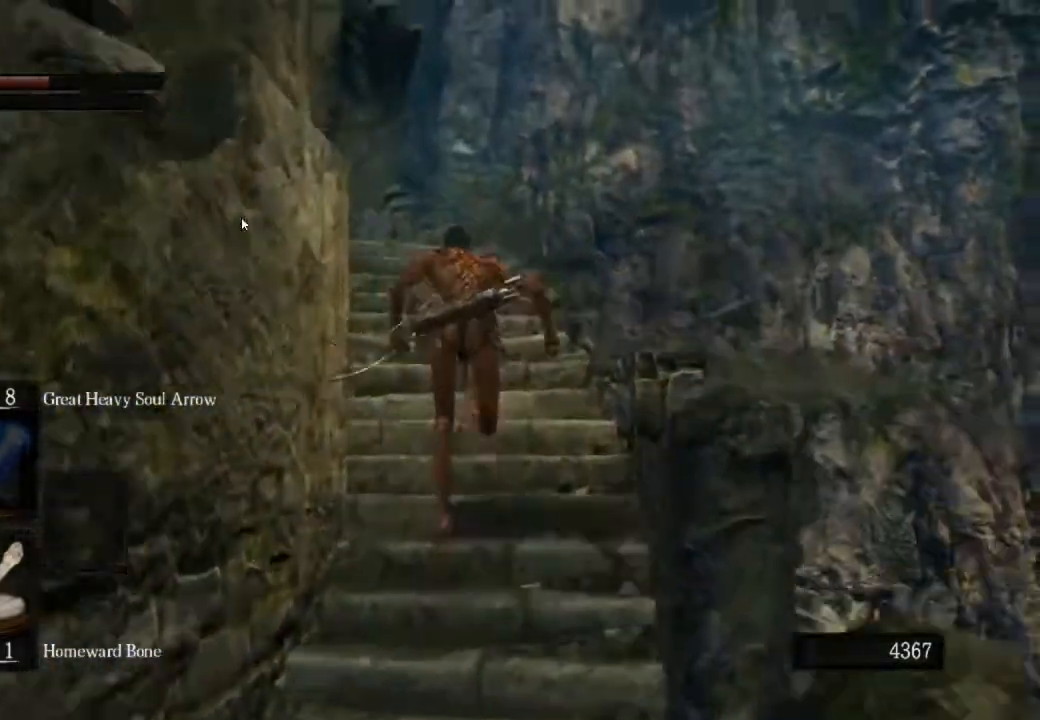
{"dt_ms": 500, "buttons": ["CIRCLE"], "left_stick": "up", "right_stick": "down-left", "events": []}
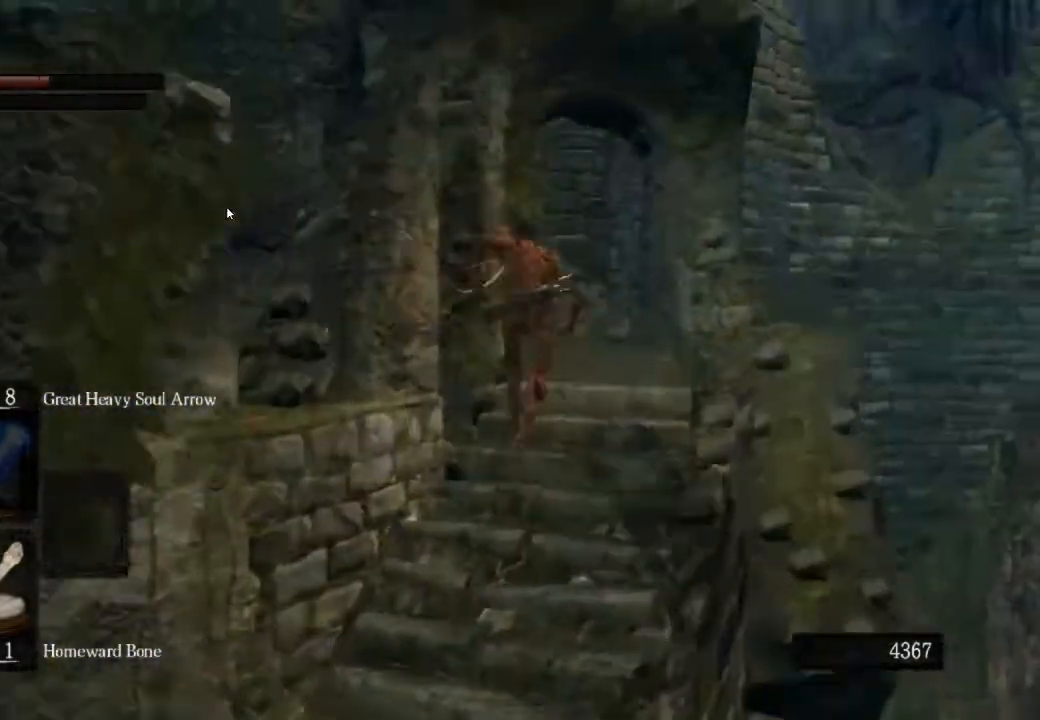
{"dt_ms": 1000, "buttons": ["CIRCLE"], "left_stick": "up", "right_stick": "down-left"}
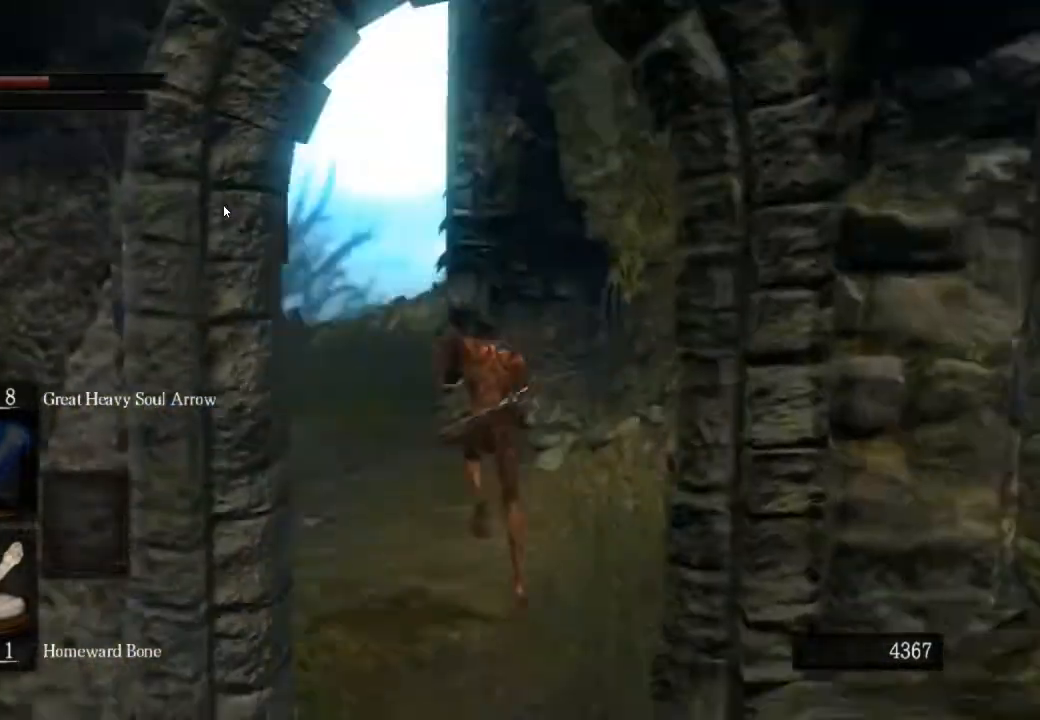
{"dt_ms": 500, "buttons": ["CIRCLE"], "left_stick": "up", "right_stick": "center", "events": [[367, "right_stick", "center"]]}
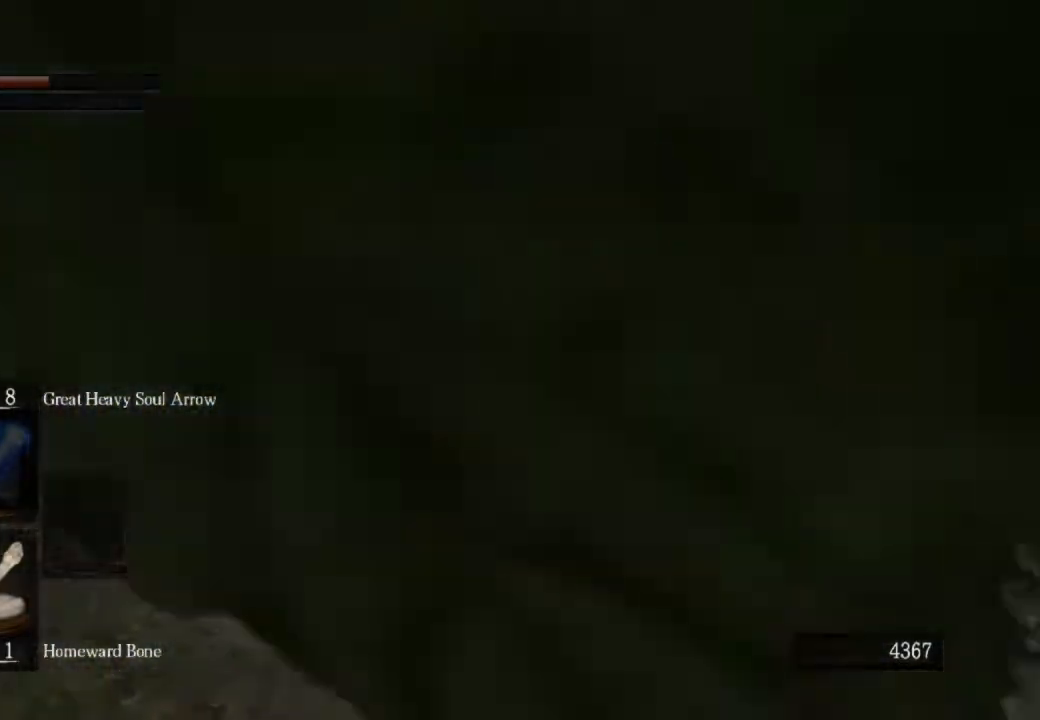
{"dt_ms": 500, "buttons": [], "left_stick": "up", "right_stick": "left", "events": [[167, "right_stick", "left"], [433, "CIRCLE", "up"]]}
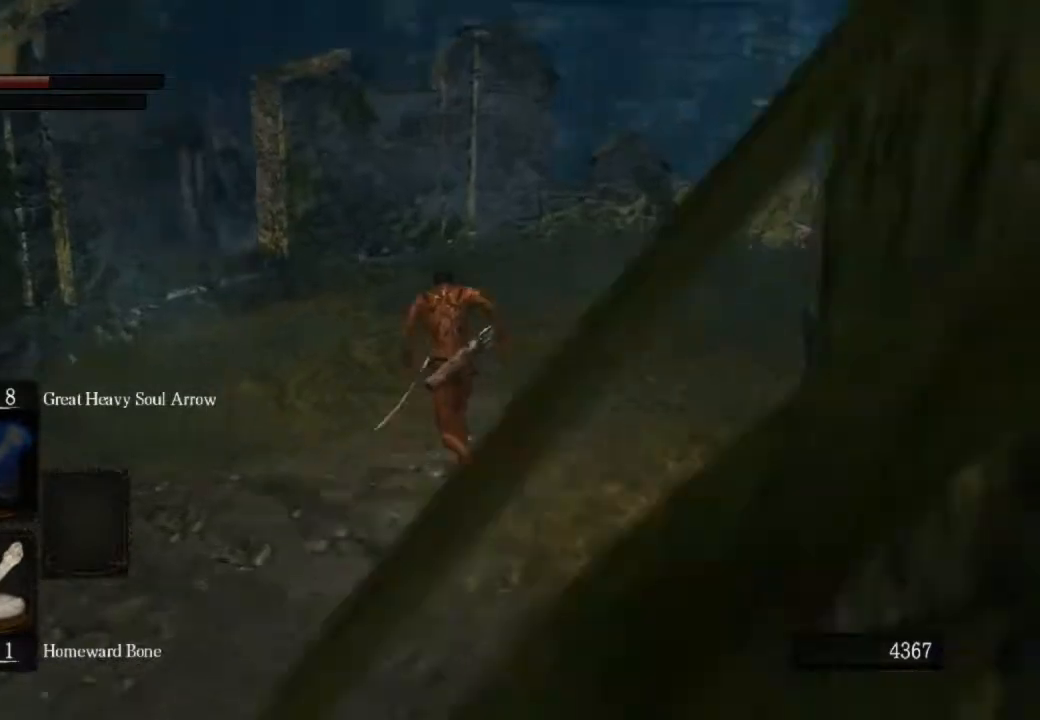
{"dt_ms": 500, "buttons": [], "left_stick": "center", "right_stick": "left", "events": [[333, "left_stick", "center"]]}
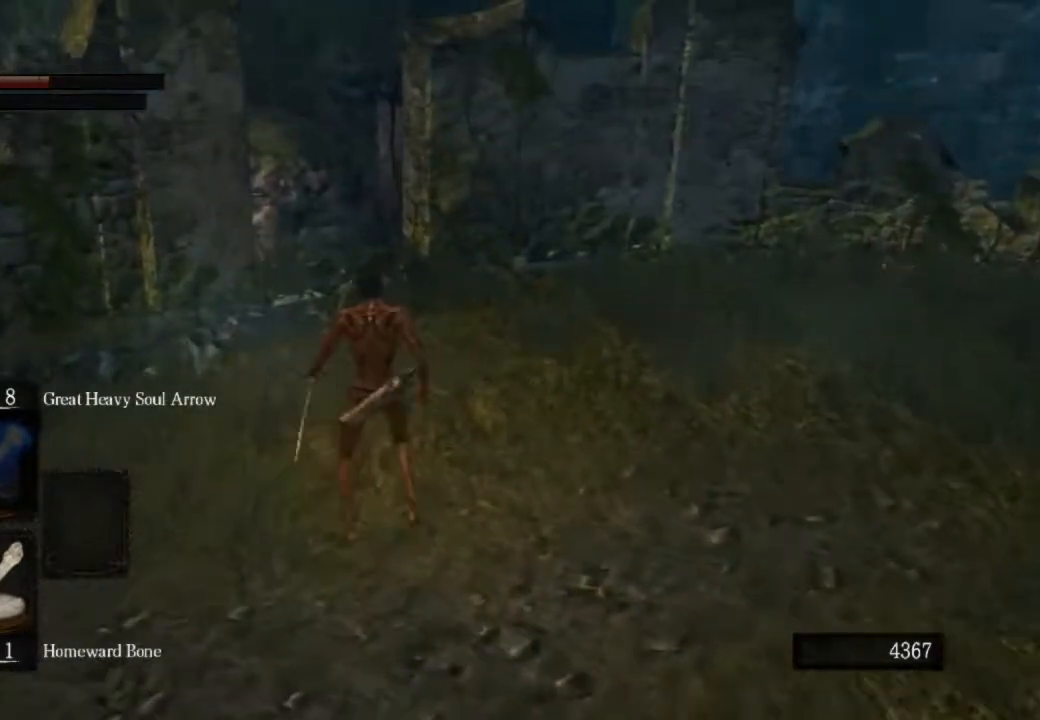
{"dt_ms": 500, "buttons": [], "left_stick": "center", "right_stick": "center", "events": [[33, "right_stick", "down-left"], [300, "right_stick", "center"]]}
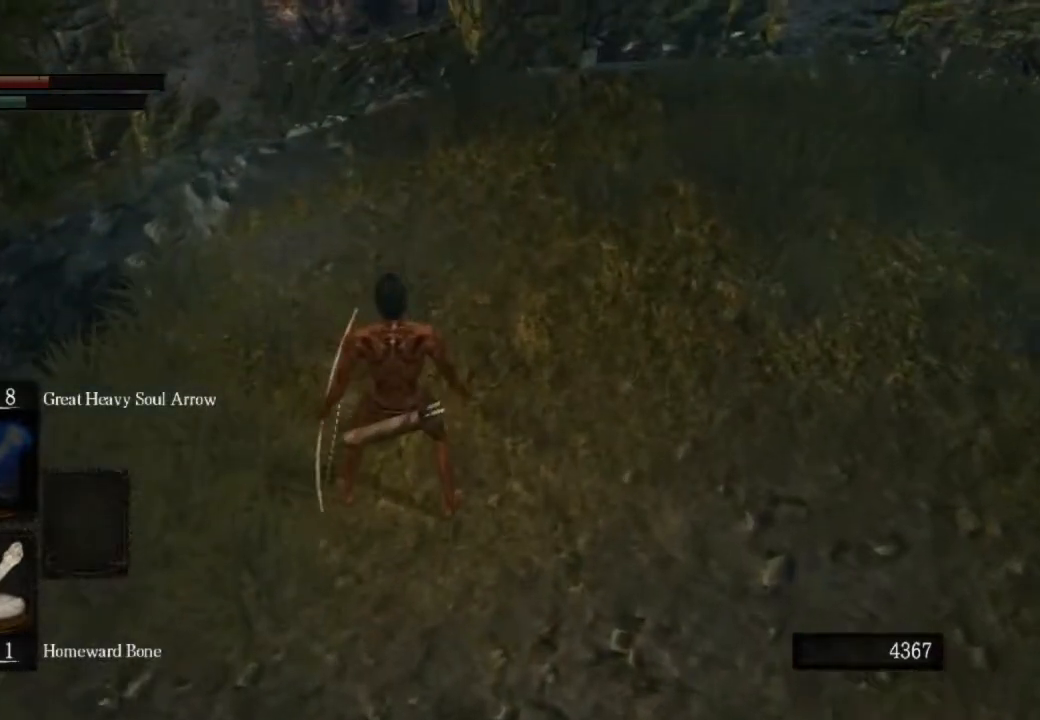
{"dt_ms": 500, "buttons": [], "left_stick": "center", "right_stick": "center", "events": [[233, "right_stick", "up-right"], [367, "right_stick", "center"]]}
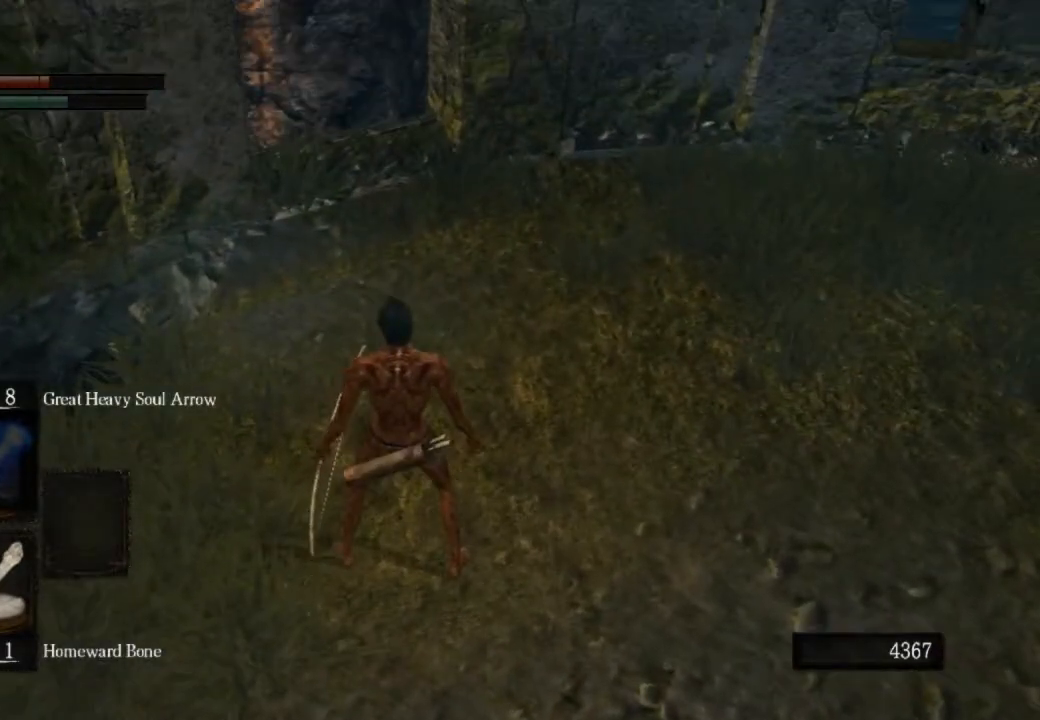
{"dt_ms": 500, "buttons": [], "left_stick": "center", "right_stick": "center", "events": [[100, "R1", "down"], [100, "R2", "down"], [200, "R1", "up"], [200, "R2", "up"]]}
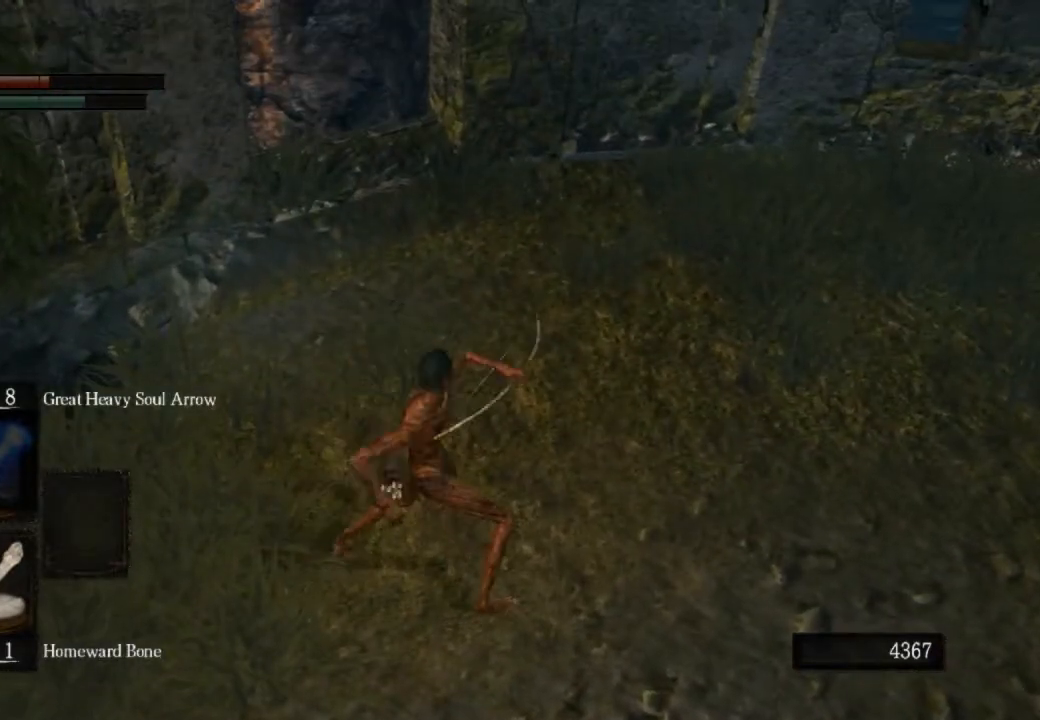
{"dt_ms": 500, "buttons": [], "left_stick": "down", "right_stick": "center", "events": [[467, "left_stick", "down"]]}
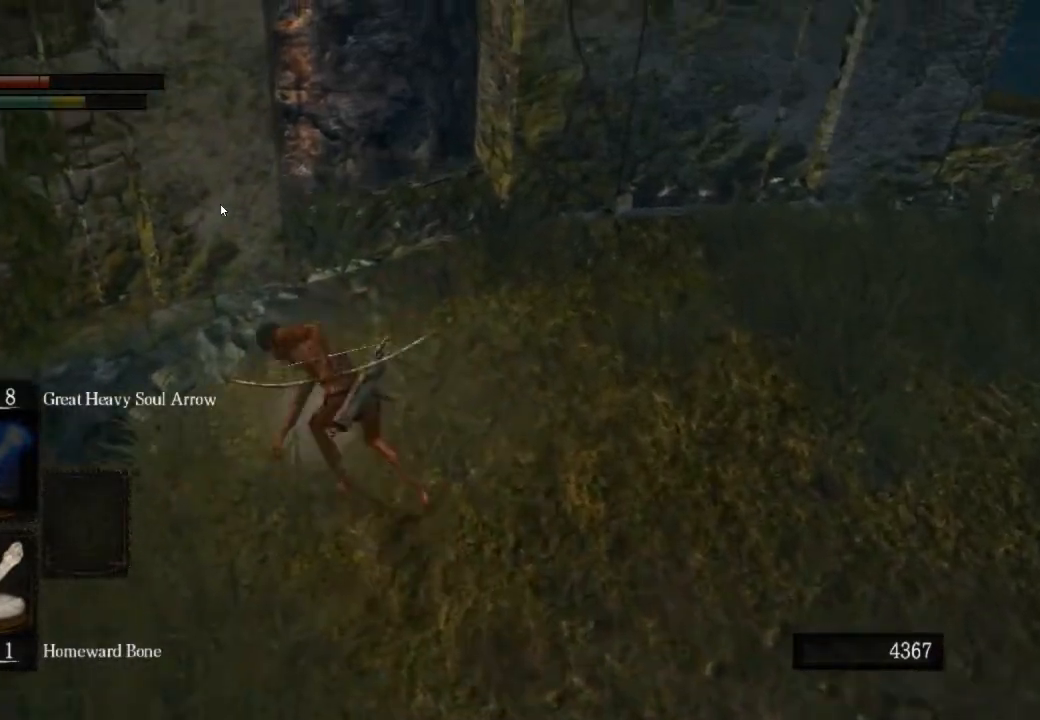
{"dt_ms": 500, "buttons": [], "left_stick": "down-left", "right_stick": "center", "events": [[33, "left_stick", "down-left"]]}
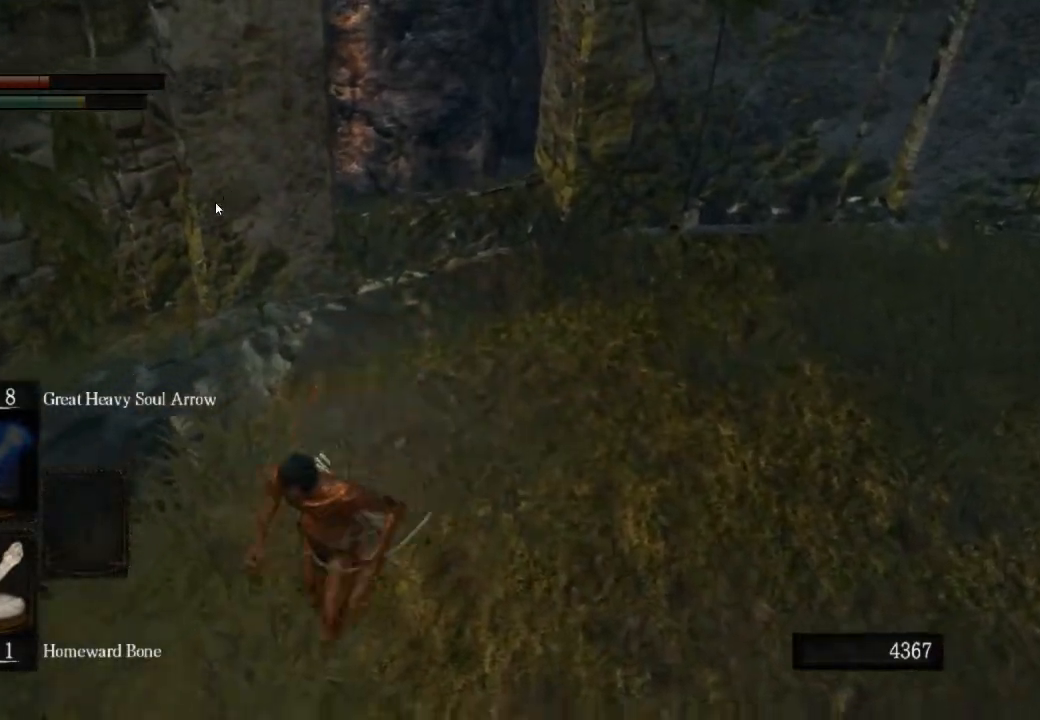
{"dt_ms": 500, "buttons": [], "left_stick": "up", "right_stick": "center", "events": [[233, "left_stick", "right"], [500, "left_stick", "up"]]}